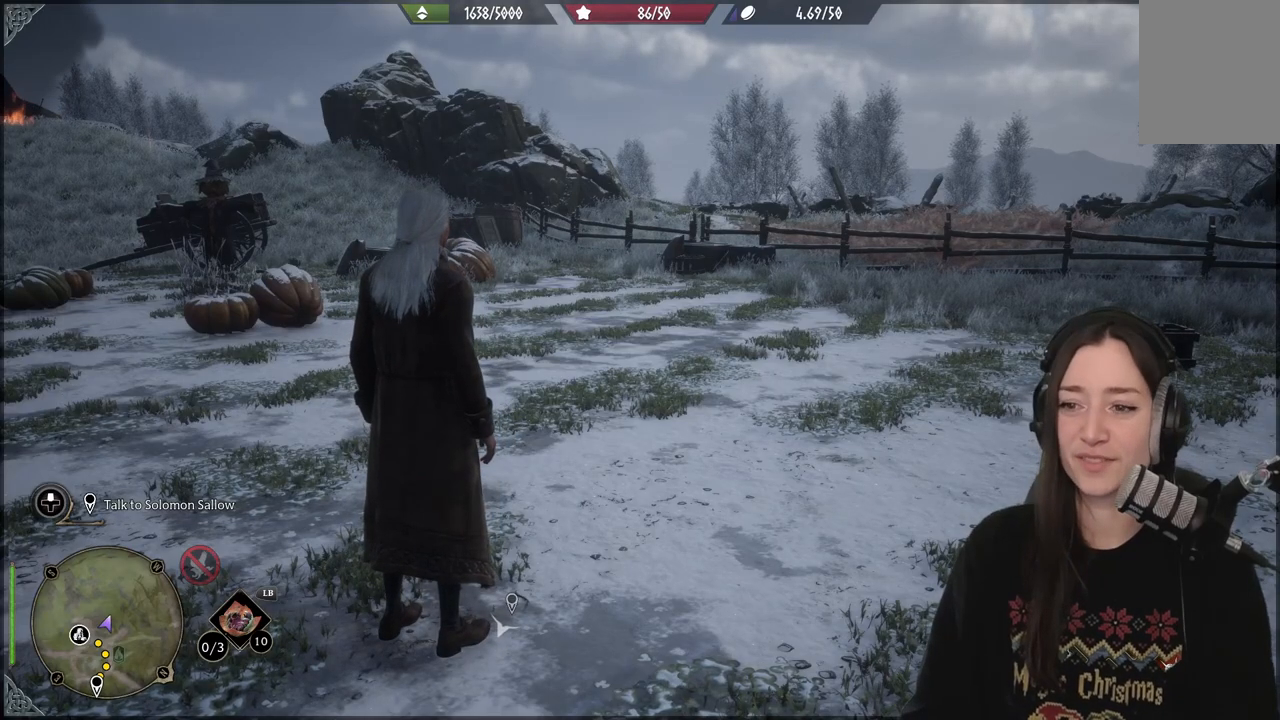
Gameplay with a controller (Xbox layout); each line is a JSON object with the inputs held at the frame after it. "events" lists button and stick changes between this image and that frame as [ms after this image, input, new state], when the widget could be followed in between. Not read: L3.
{"buttons": [], "left_stick": "up-right", "right_stick": "center", "events": [[100, "right_stick", "down-left"], [150, "left_stick", "up-right"], [450, "right_stick", "center"]]}
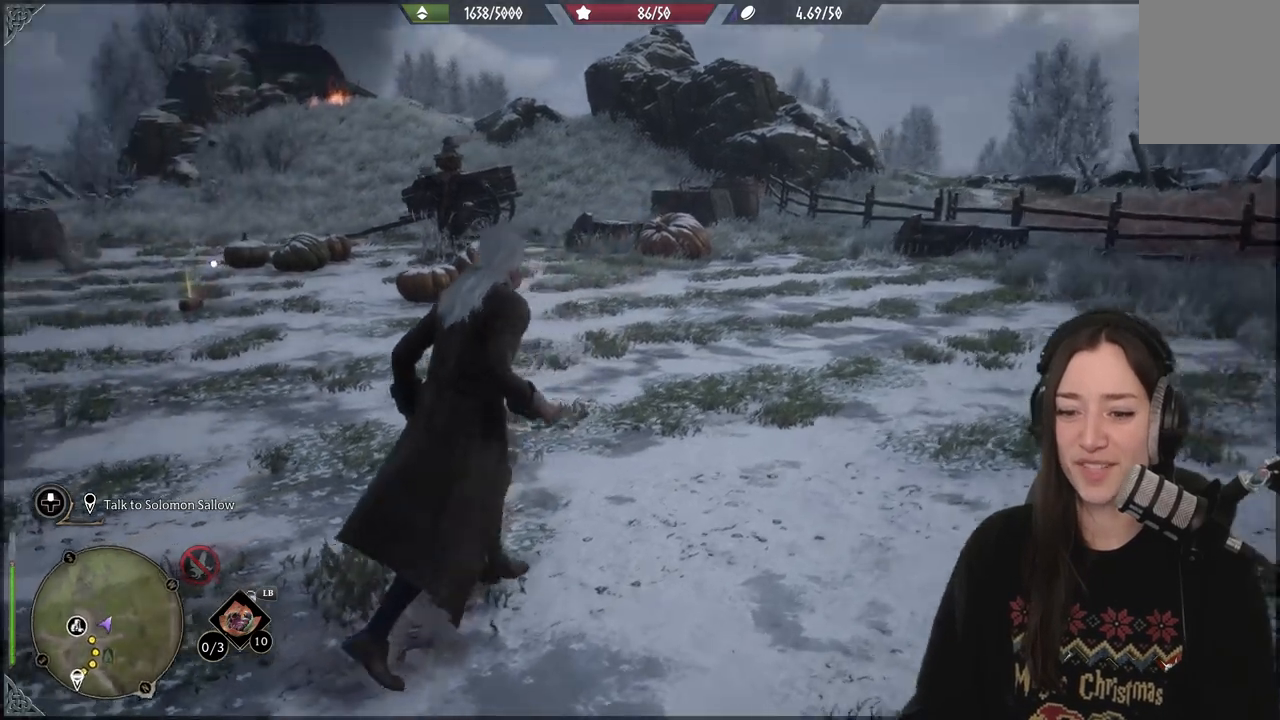
{"buttons": [], "left_stick": "up-left", "right_stick": "left", "events": [[83, "left_stick", "up"], [100, "right_stick", "left"], [267, "left_stick", "up-left"]]}
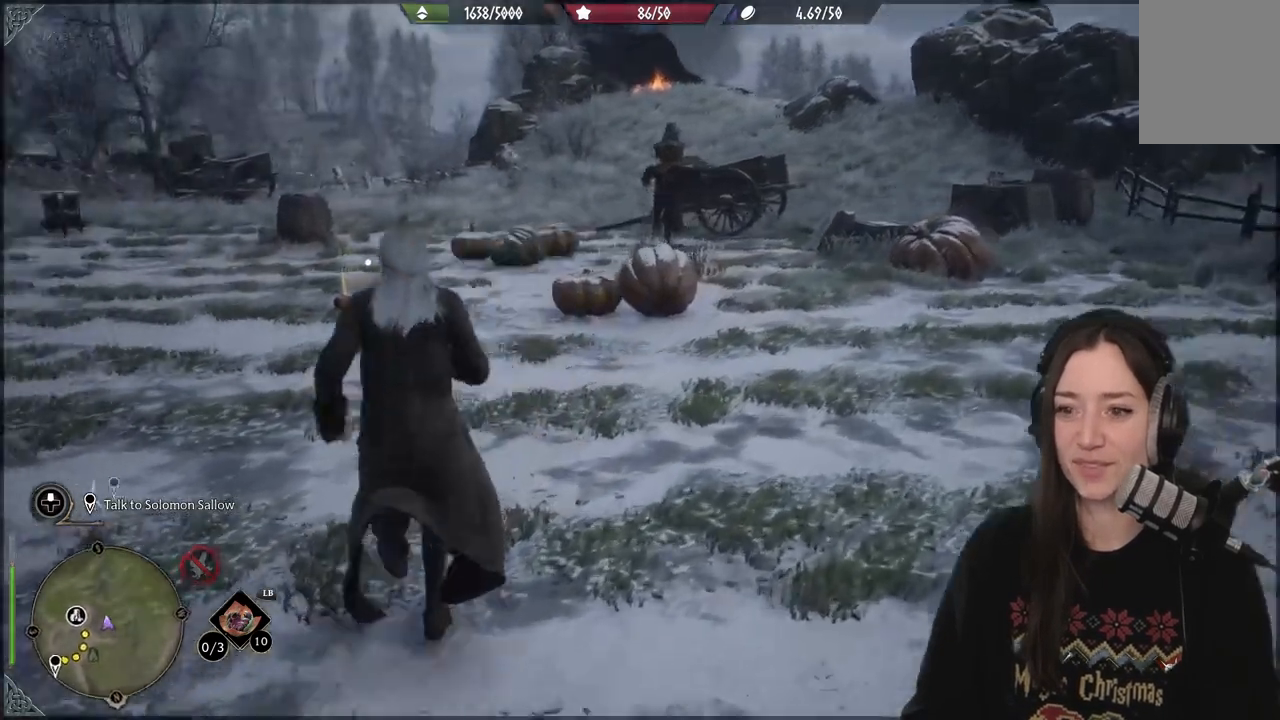
{"buttons": [], "left_stick": "up-right", "right_stick": "center", "events": [[117, "left_stick", "up"], [283, "right_stick", "center"], [400, "left_stick", "up-right"]]}
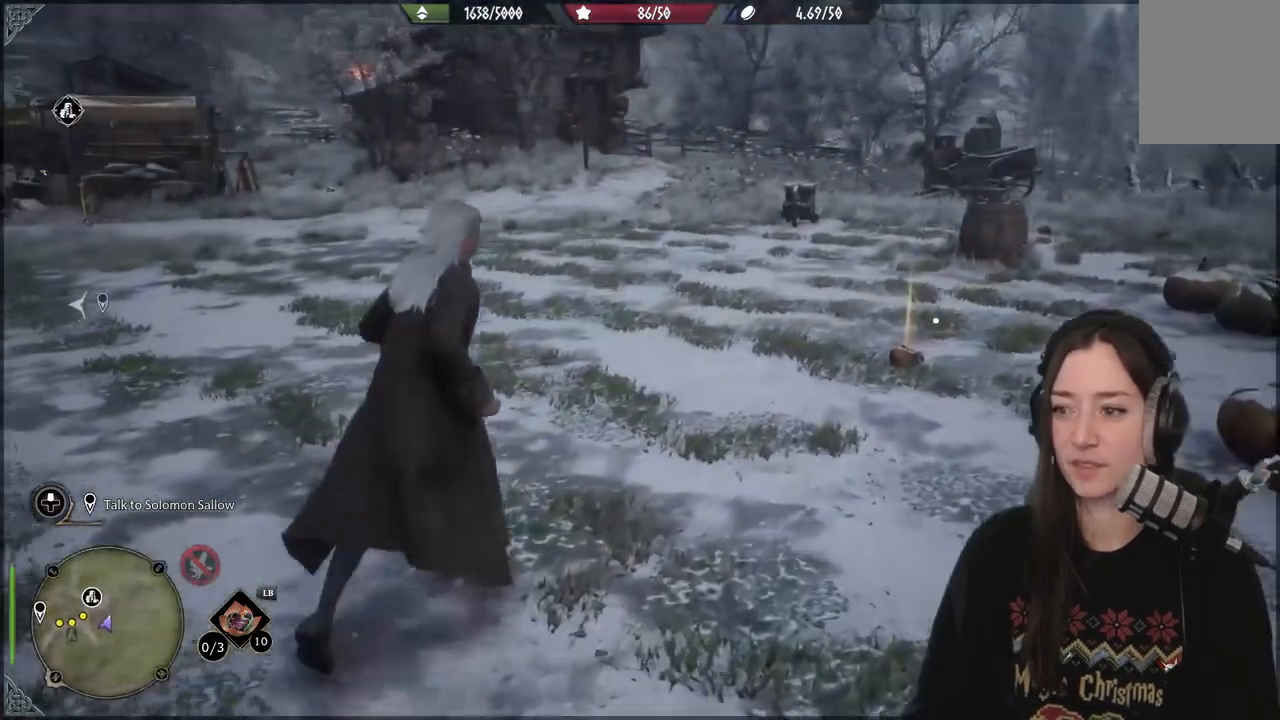
{"buttons": [], "left_stick": "up-right", "right_stick": "down-left", "events": [[233, "right_stick", "down-left"]]}
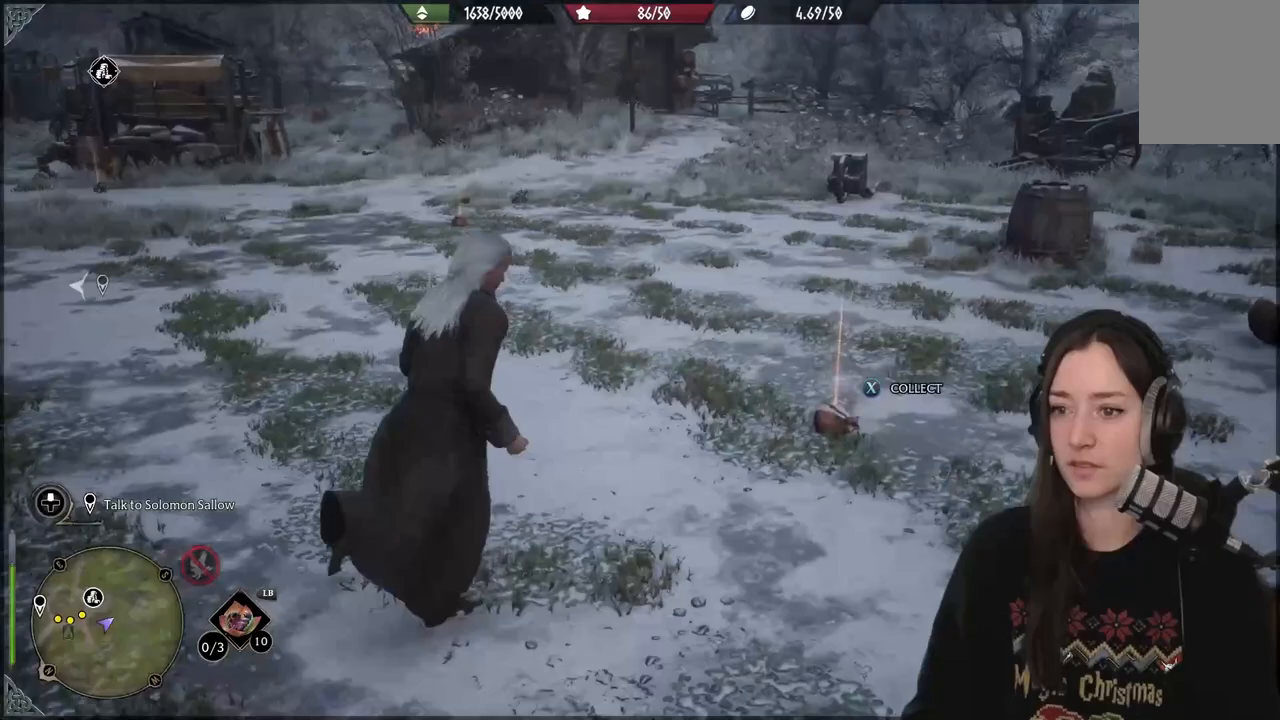
{"buttons": ["X"], "left_stick": "up", "right_stick": "center", "events": [[17, "right_stick", "center"], [267, "X", "down"], [350, "left_stick", "up"], [417, "X", "up"], [500, "X", "down"]]}
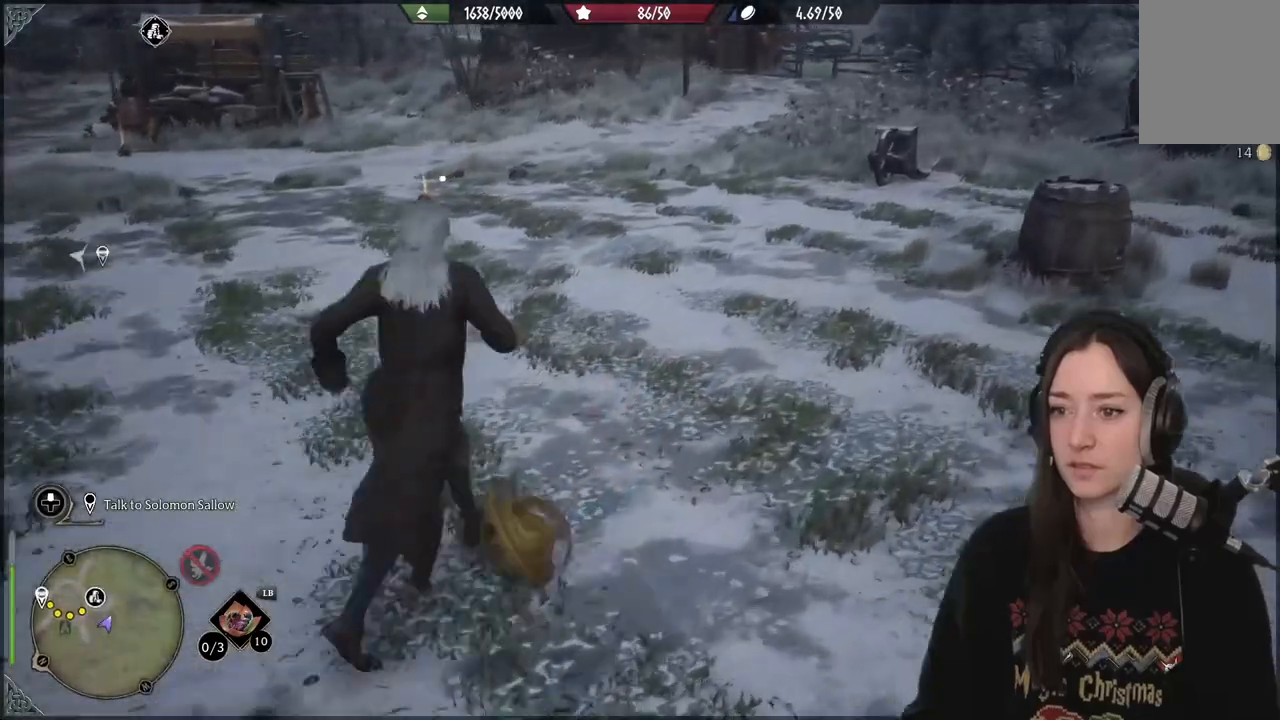
{"buttons": [], "left_stick": "up", "right_stick": "left", "events": [[50, "X", "up"], [200, "B", "down"], [300, "B", "up"], [500, "right_stick", "left"]]}
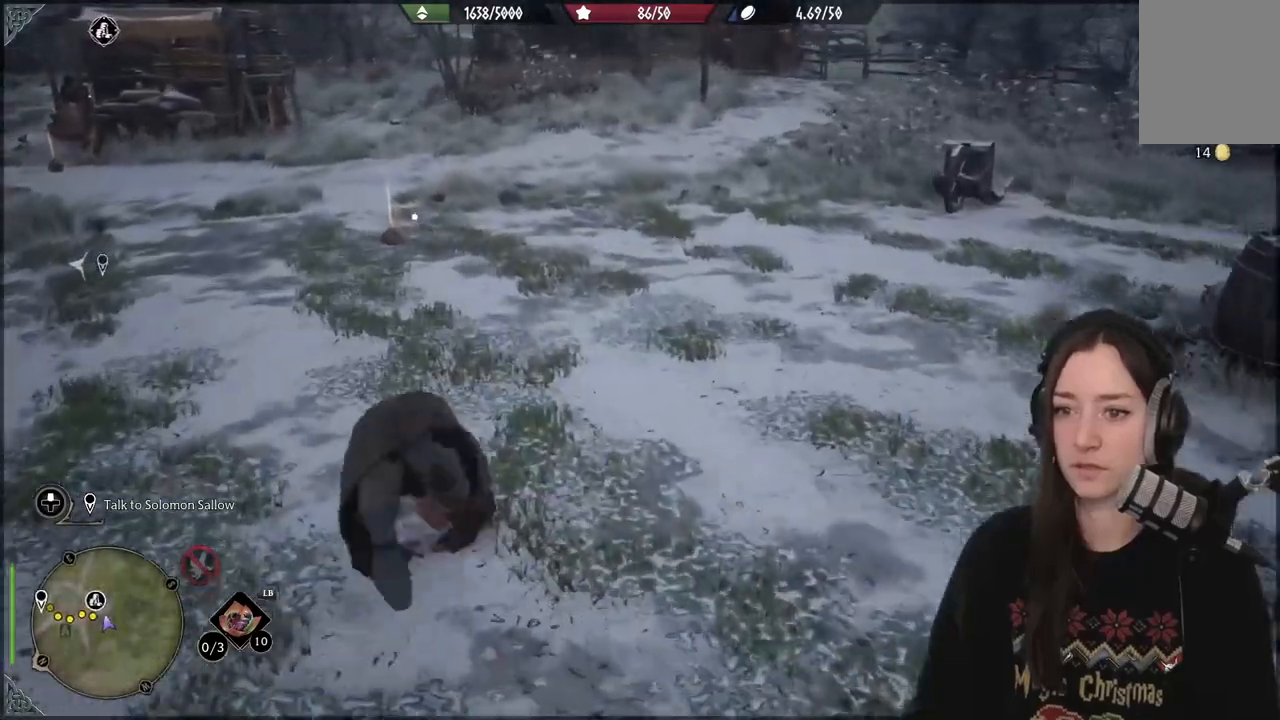
{"buttons": [], "left_stick": "up", "right_stick": "left", "events": []}
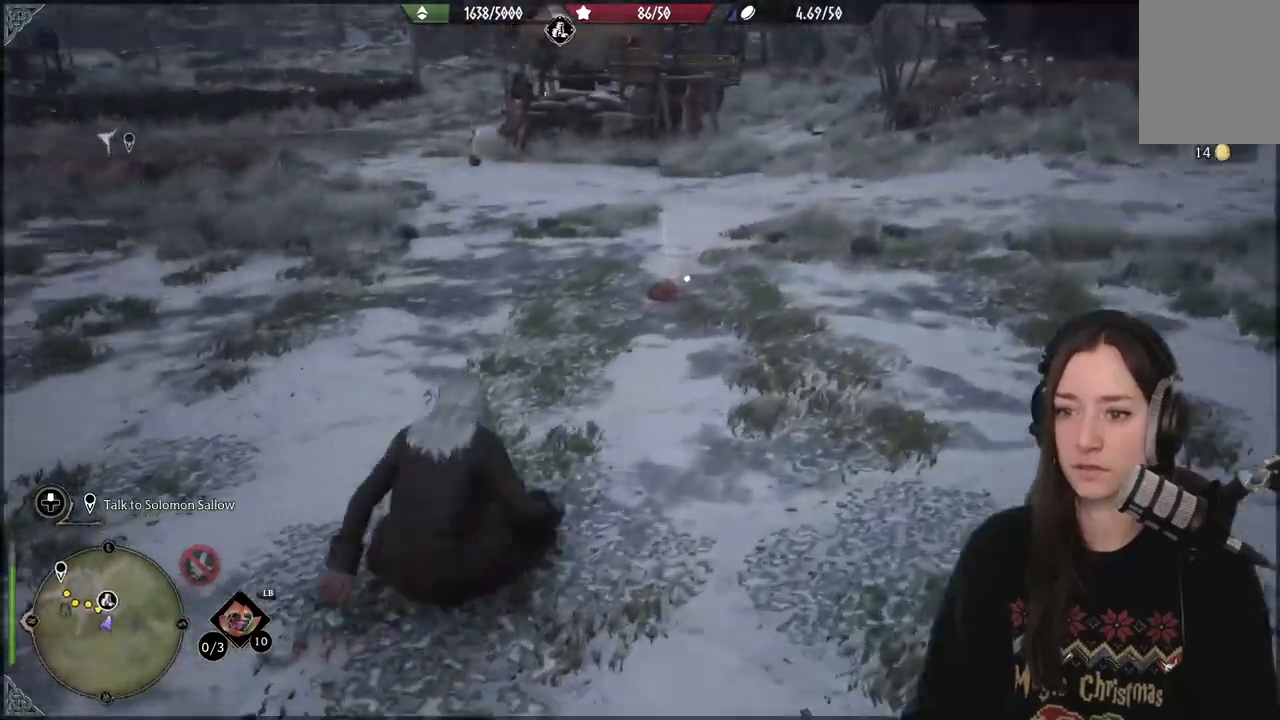
{"buttons": [], "left_stick": "up", "right_stick": "center", "events": [[100, "right_stick", "center"]]}
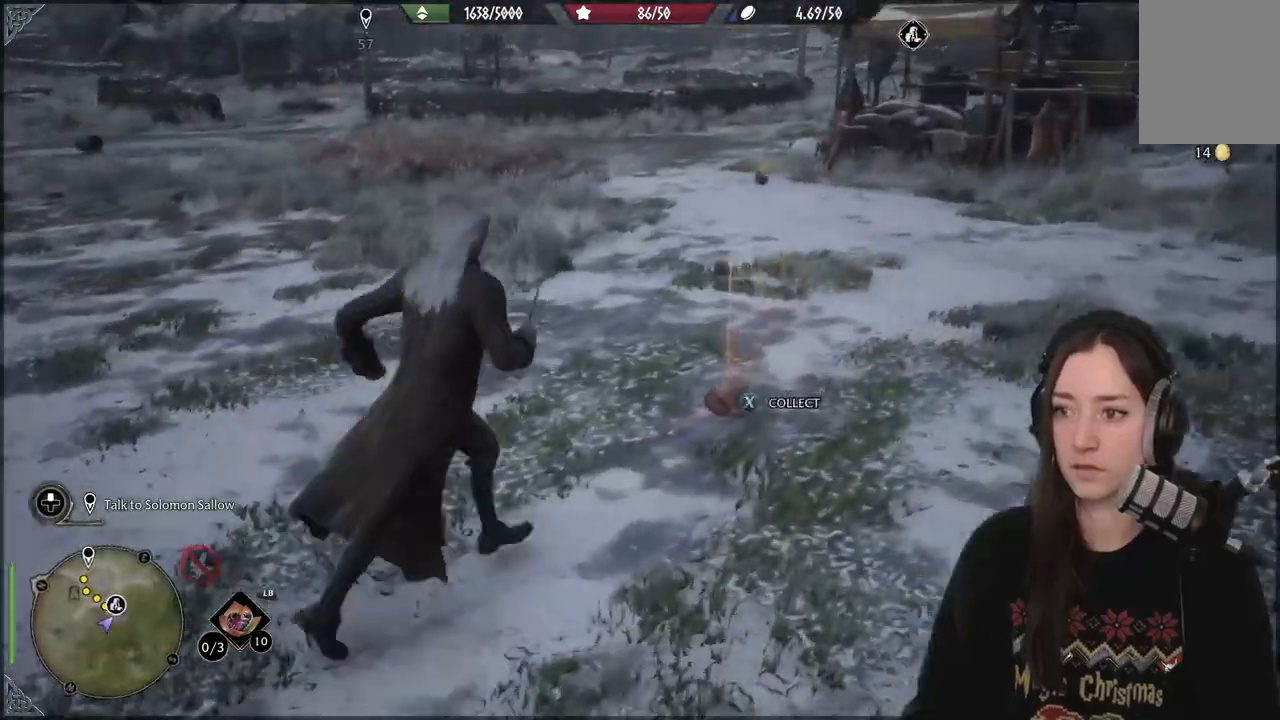
{"buttons": [], "left_stick": "up", "right_stick": "center", "events": [[150, "X", "down"], [267, "X", "up"], [383, "X", "down"], [483, "X", "up"]]}
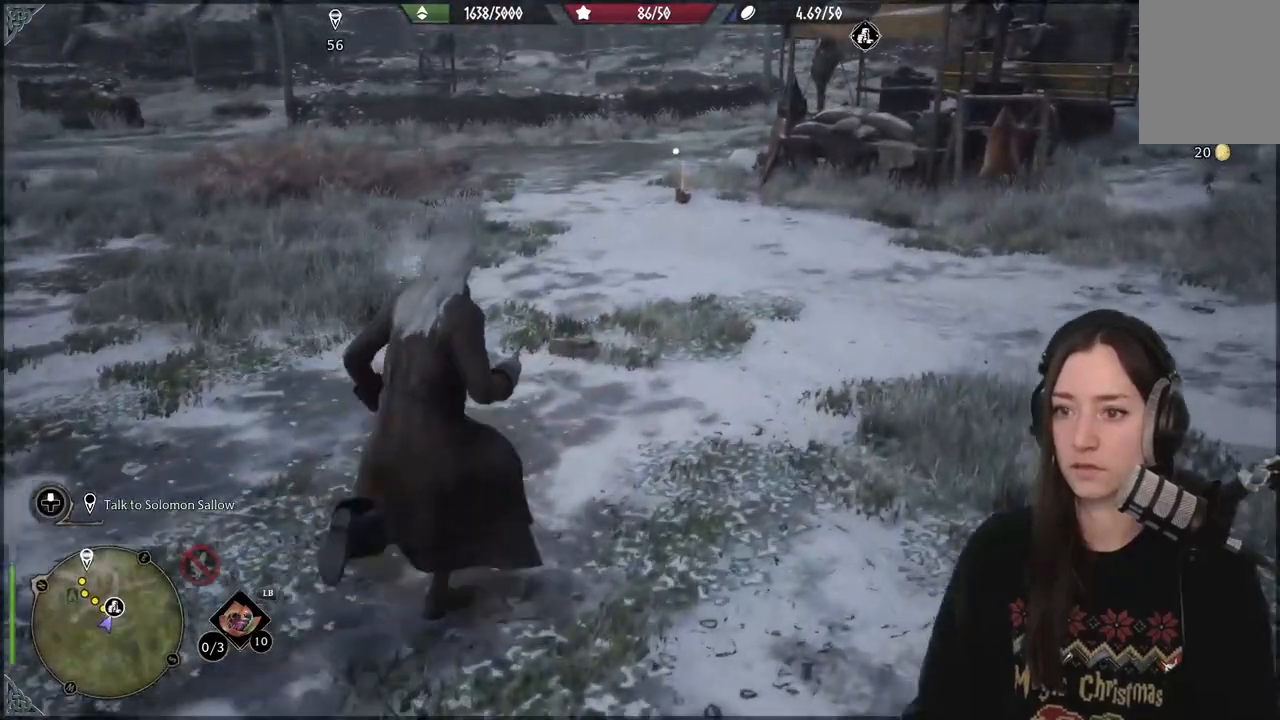
{"buttons": [], "left_stick": "up", "right_stick": "center", "events": [[133, "B", "down"], [317, "B", "up"]]}
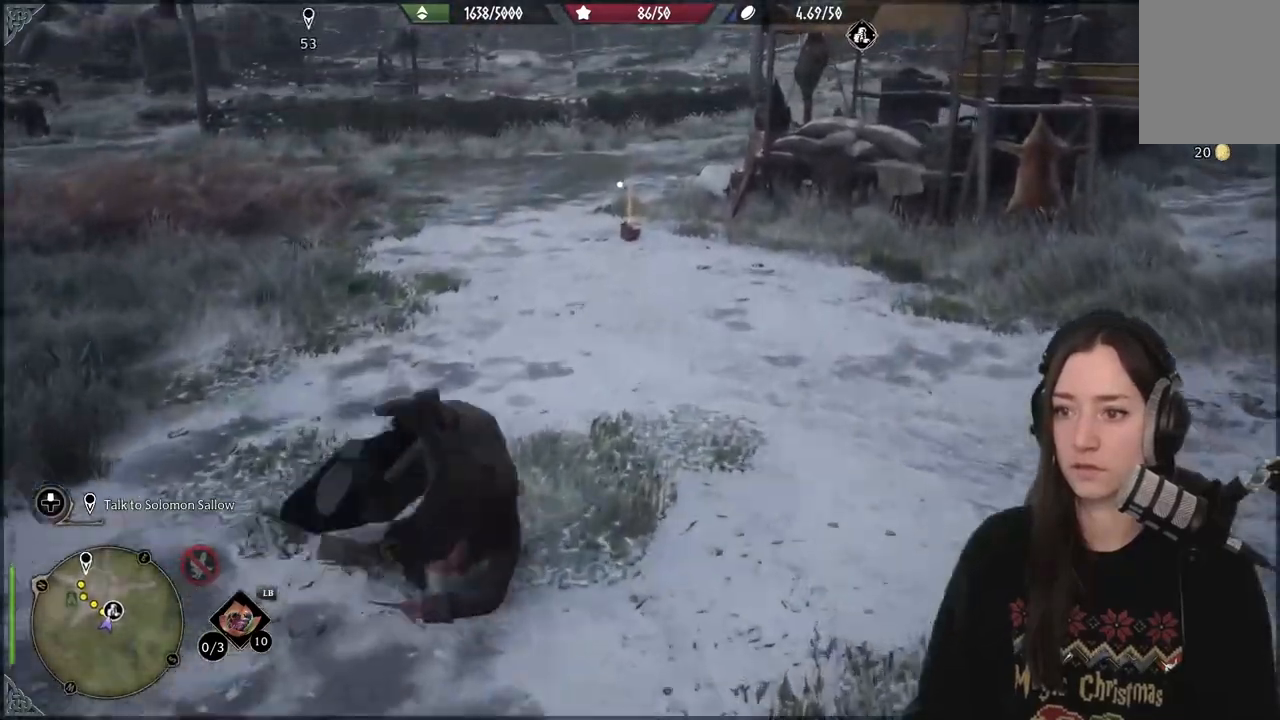
{"buttons": [], "left_stick": "up", "right_stick": "center", "events": [[333, "B", "down"], [433, "B", "up"]]}
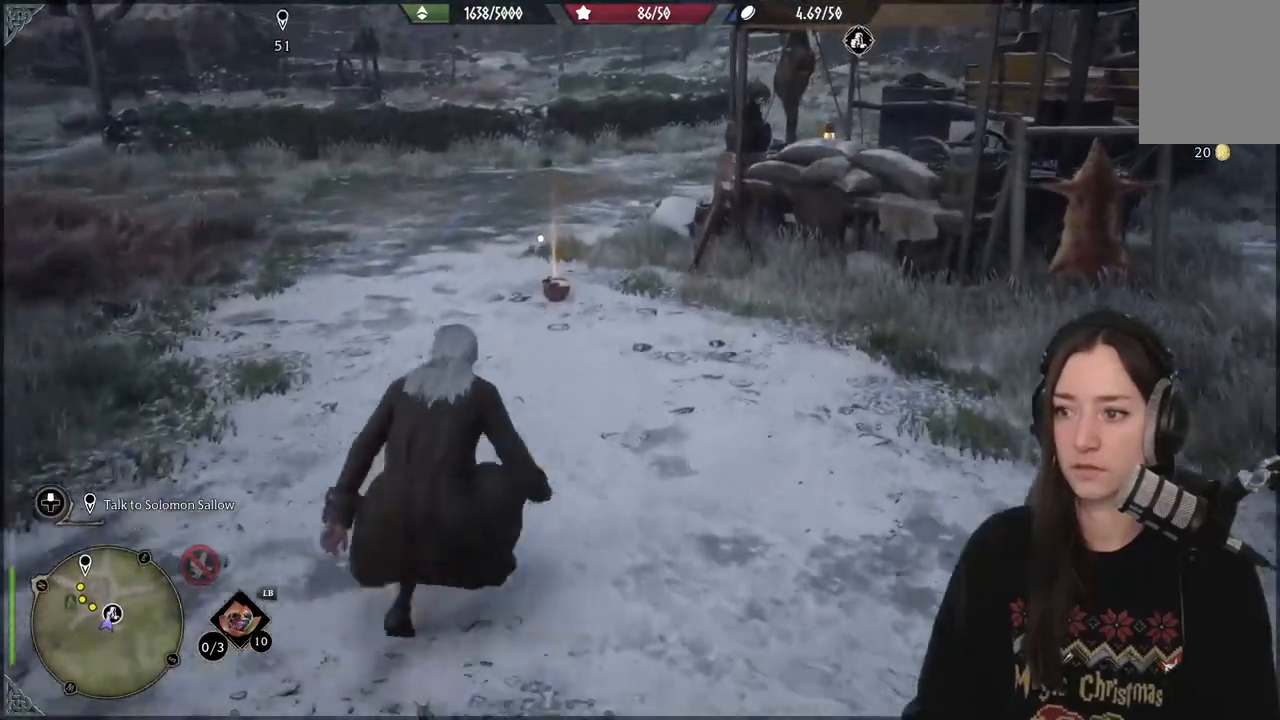
{"buttons": [], "left_stick": "up", "right_stick": "center", "events": []}
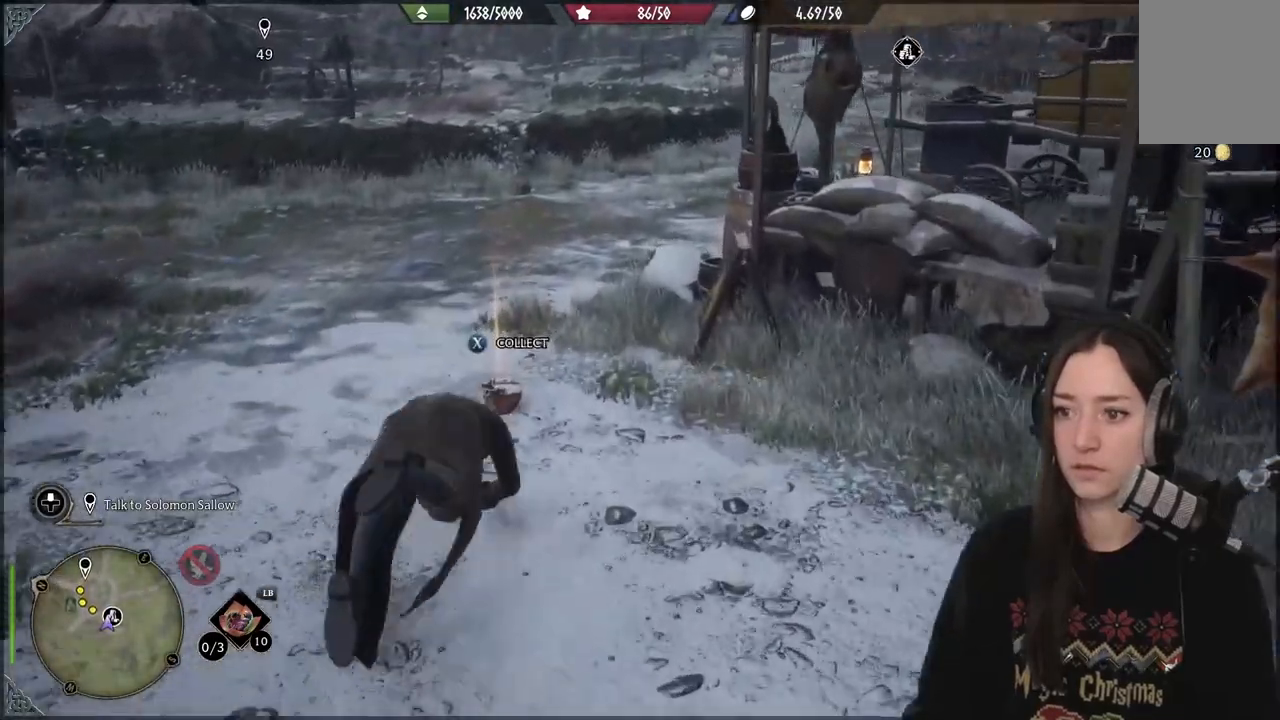
{"buttons": [], "left_stick": "left", "right_stick": "center", "events": [[83, "X", "down"], [183, "X", "up"], [217, "left_stick", "up-left"], [267, "X", "down"], [383, "X", "up"], [400, "left_stick", "left"]]}
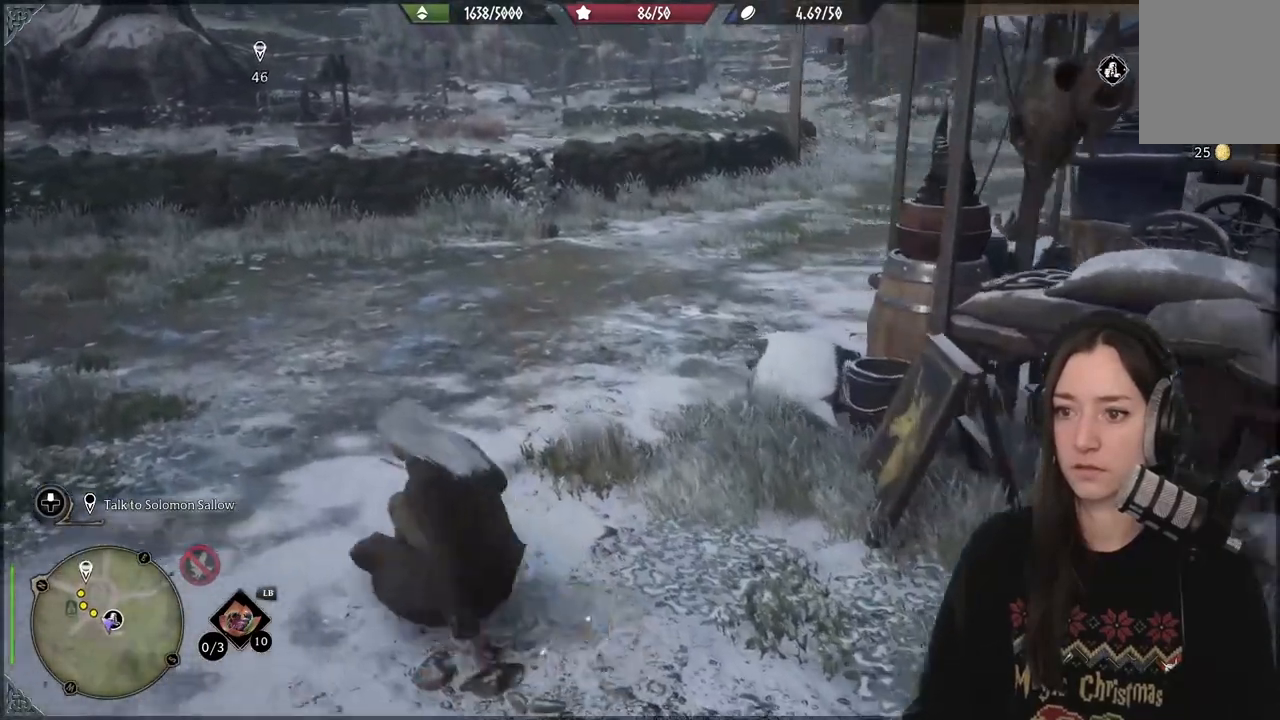
{"buttons": [], "left_stick": "up-left", "right_stick": "left", "events": [[383, "left_stick", "up-left"], [433, "right_stick", "left"]]}
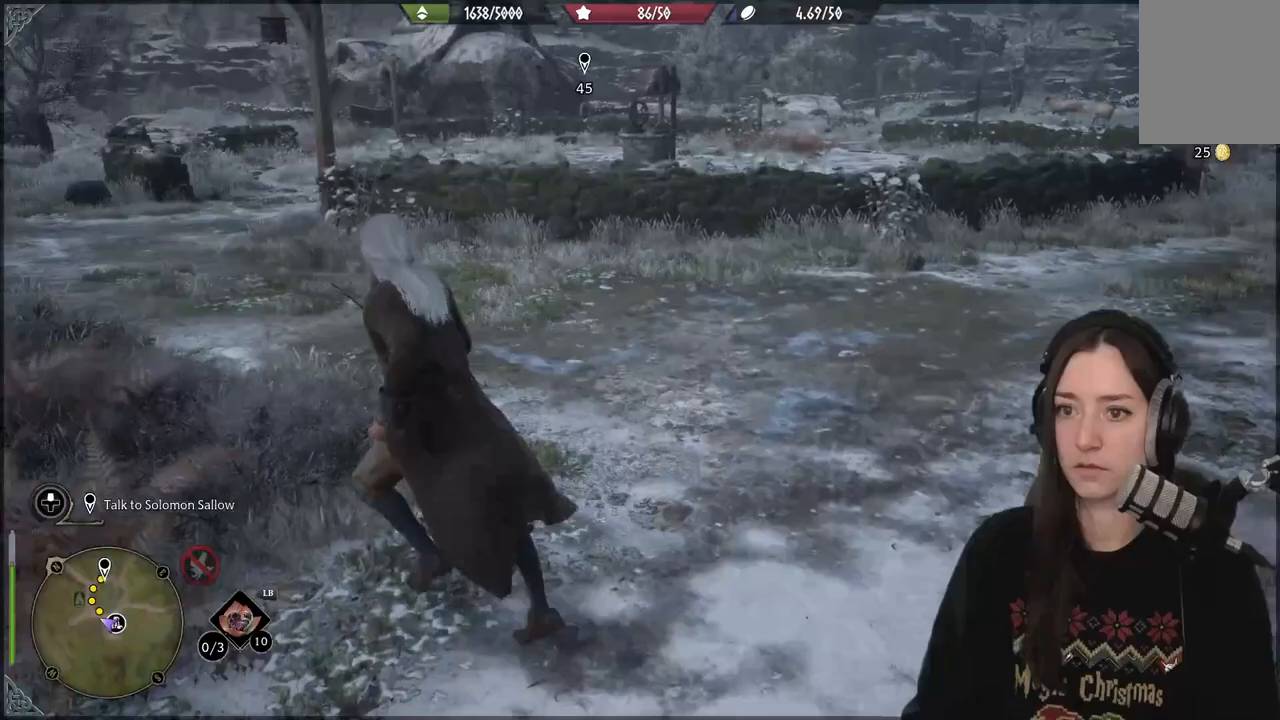
{"buttons": [], "left_stick": "up-left", "right_stick": "left", "events": [[217, "right_stick", "center"], [417, "right_stick", "left"]]}
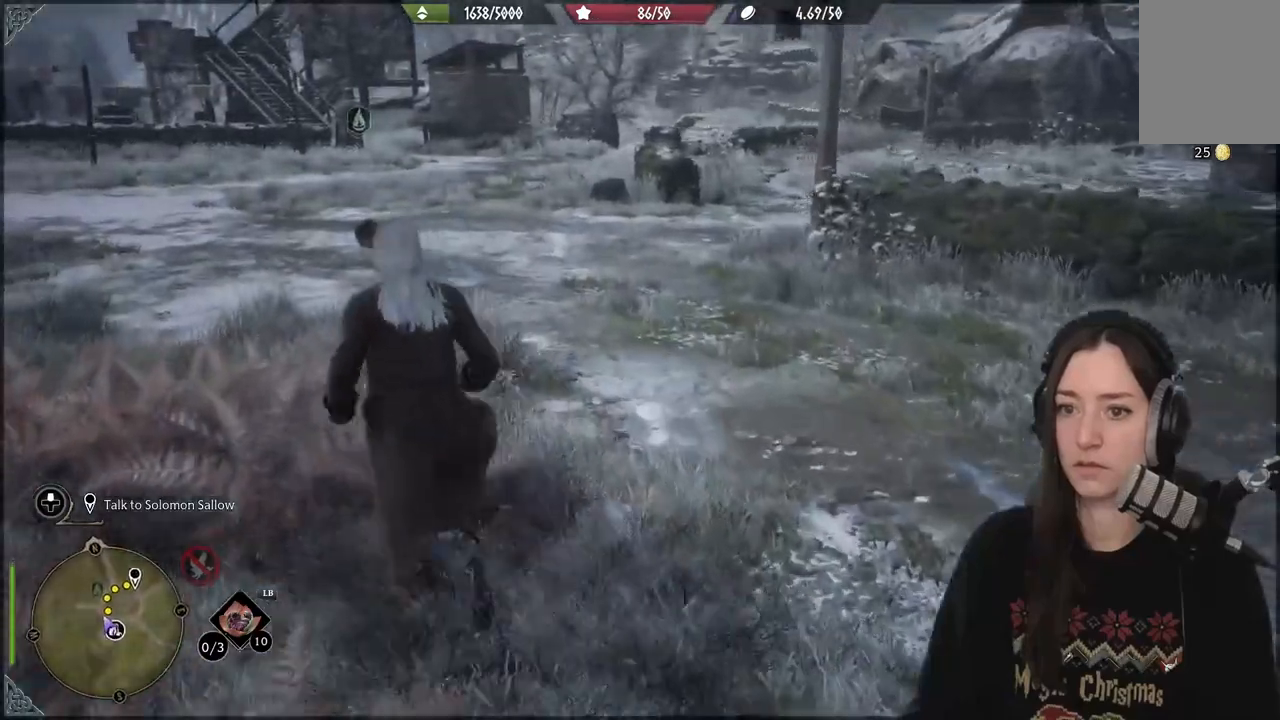
{"buttons": [], "left_stick": "up", "right_stick": "left", "events": [[400, "left_stick", "up"]]}
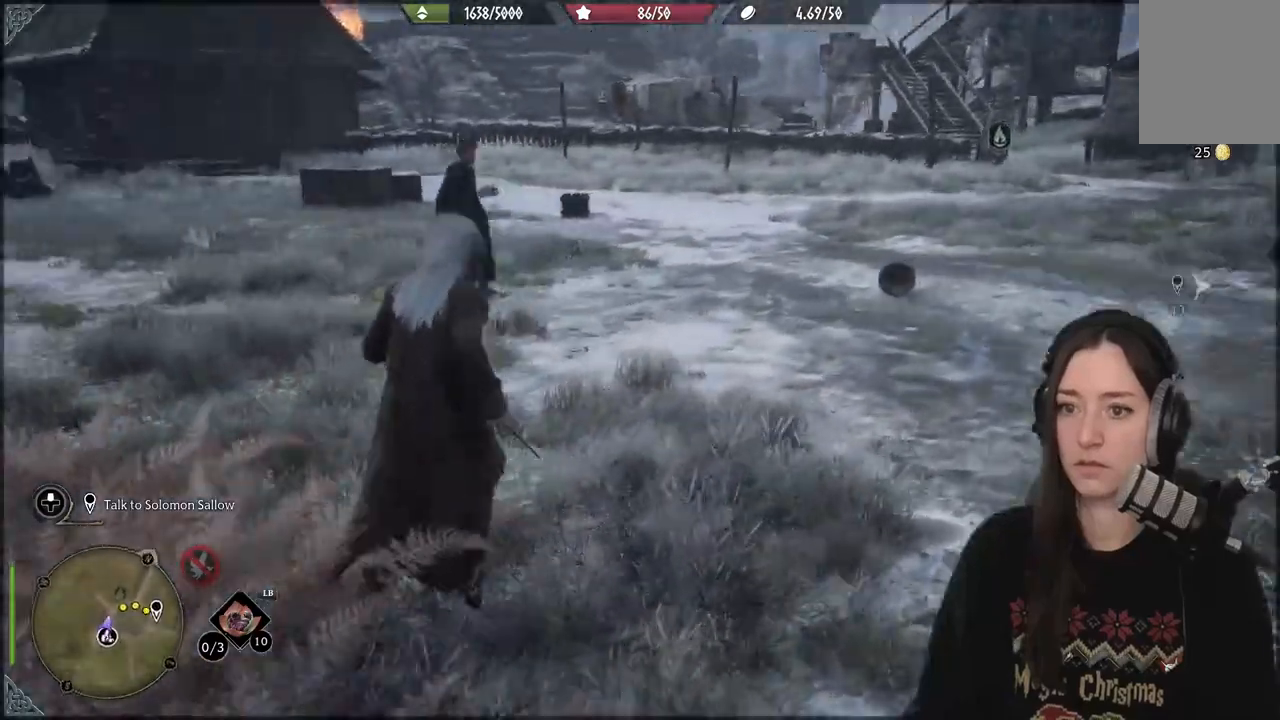
{"buttons": [], "left_stick": "up", "right_stick": "right"}
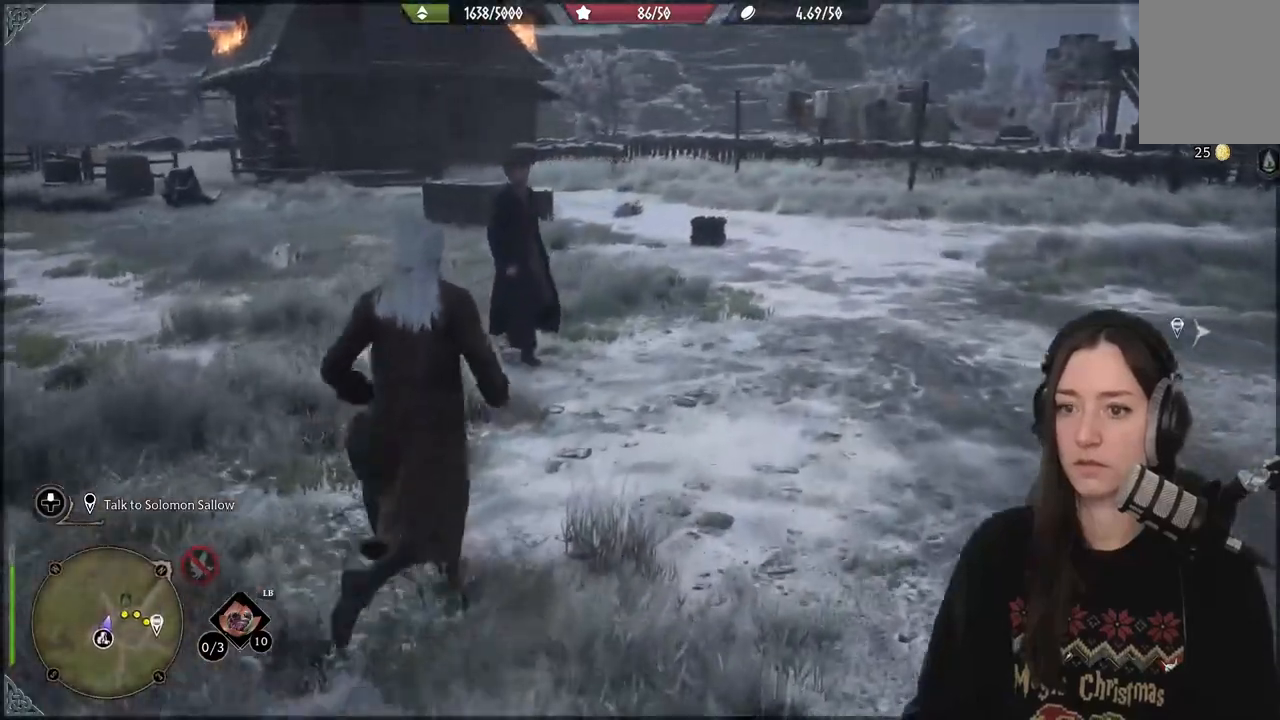
{"buttons": [], "left_stick": "up", "right_stick": "right", "events": []}
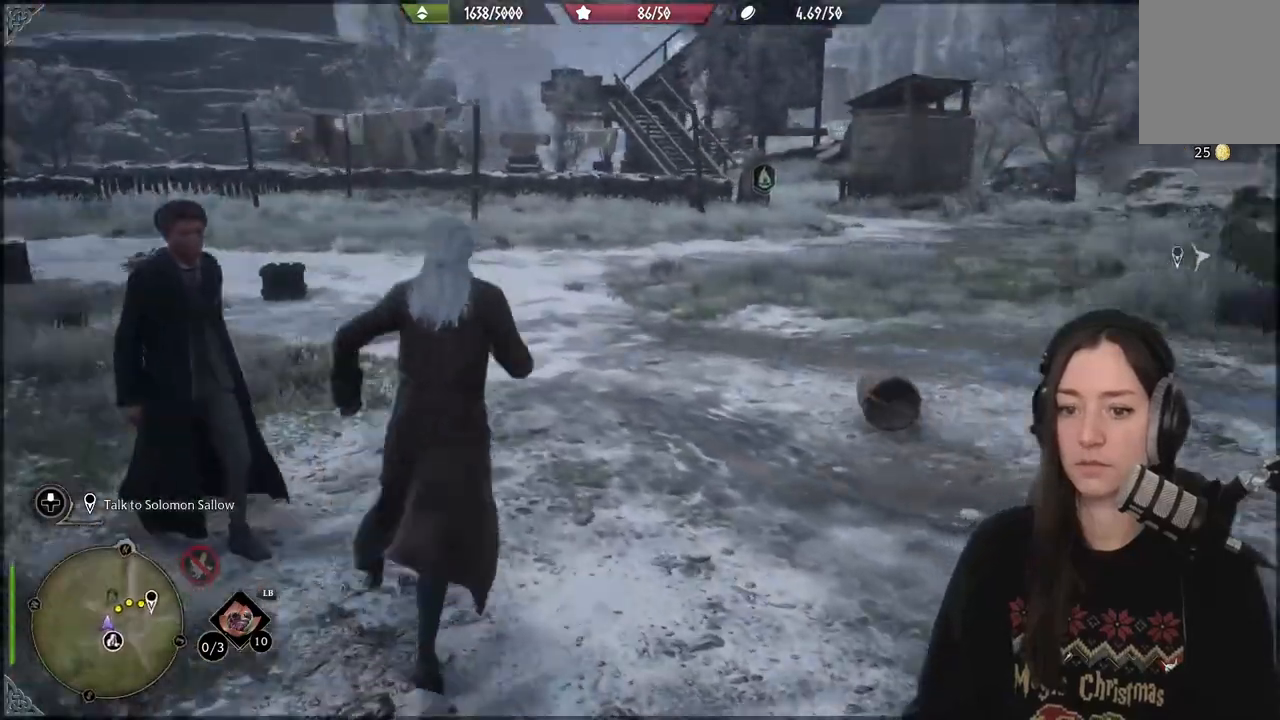
{"buttons": [], "left_stick": "up", "right_stick": "right", "events": []}
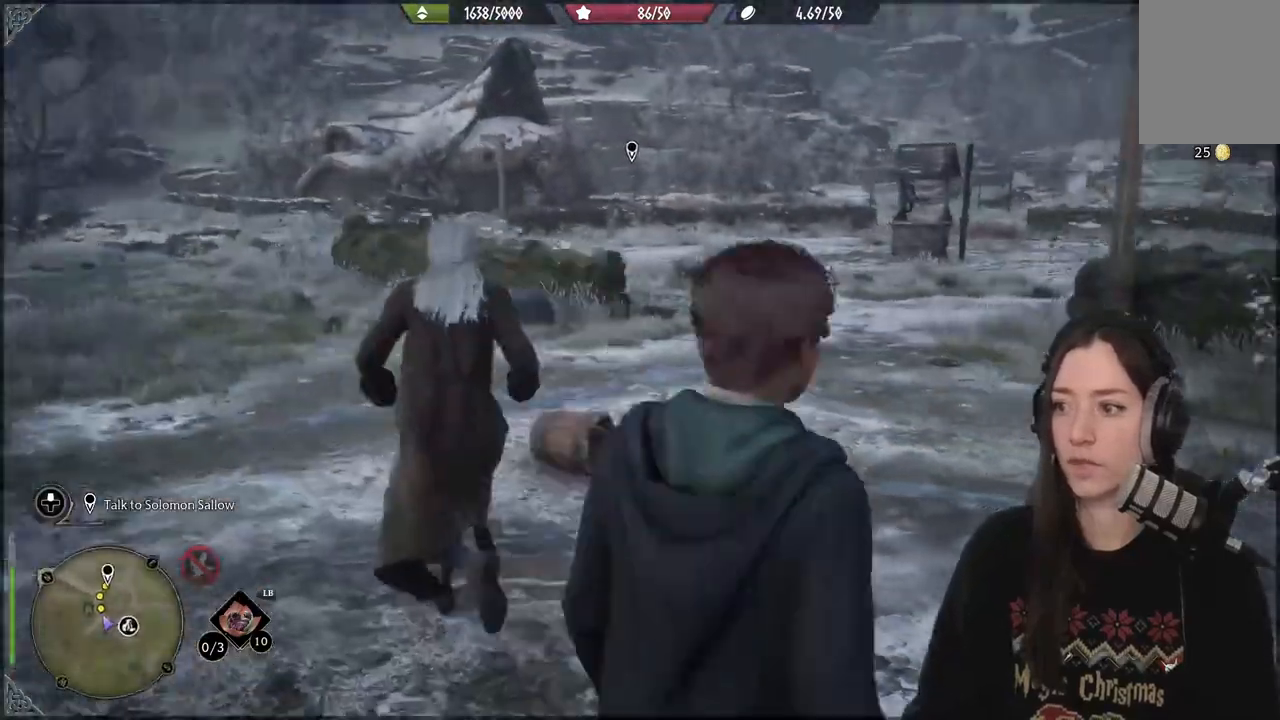
{"buttons": [], "left_stick": "up", "right_stick": "center", "events": [[367, "right_stick", "center"]]}
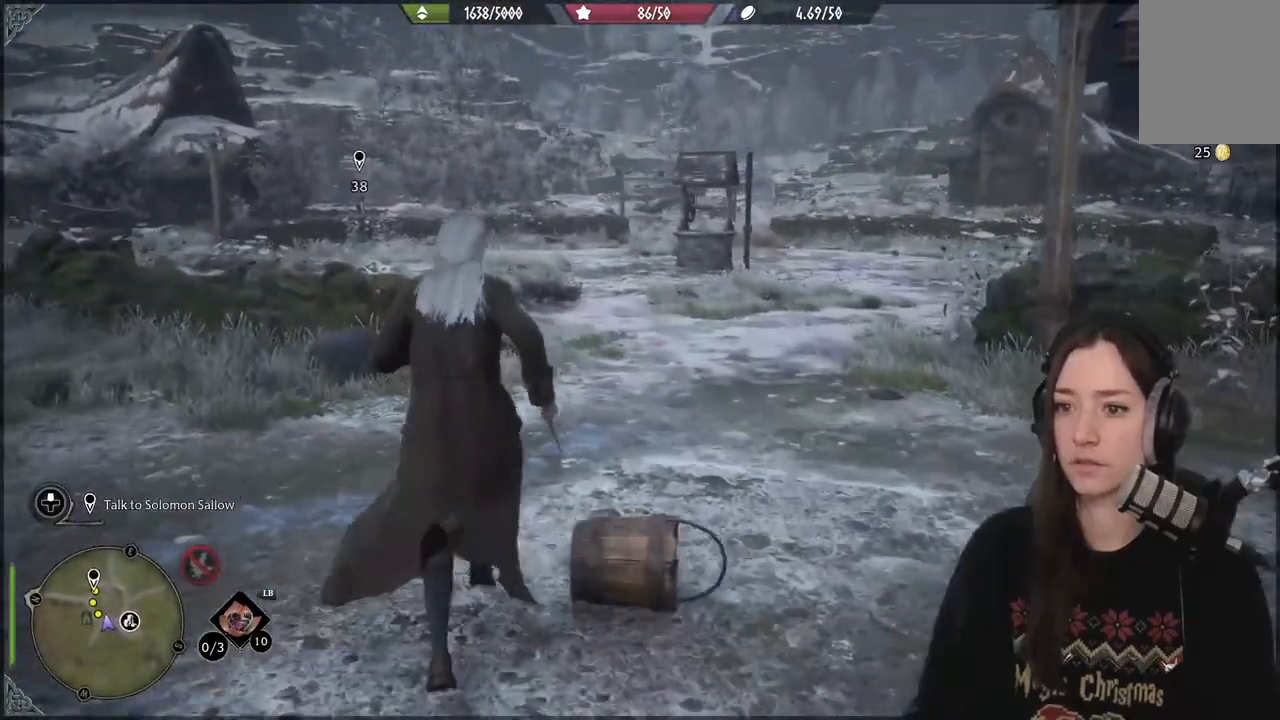
{"buttons": [], "left_stick": "up-left", "right_stick": "down-left", "events": [[283, "left_stick", "up-left"], [317, "right_stick", "down-left"]]}
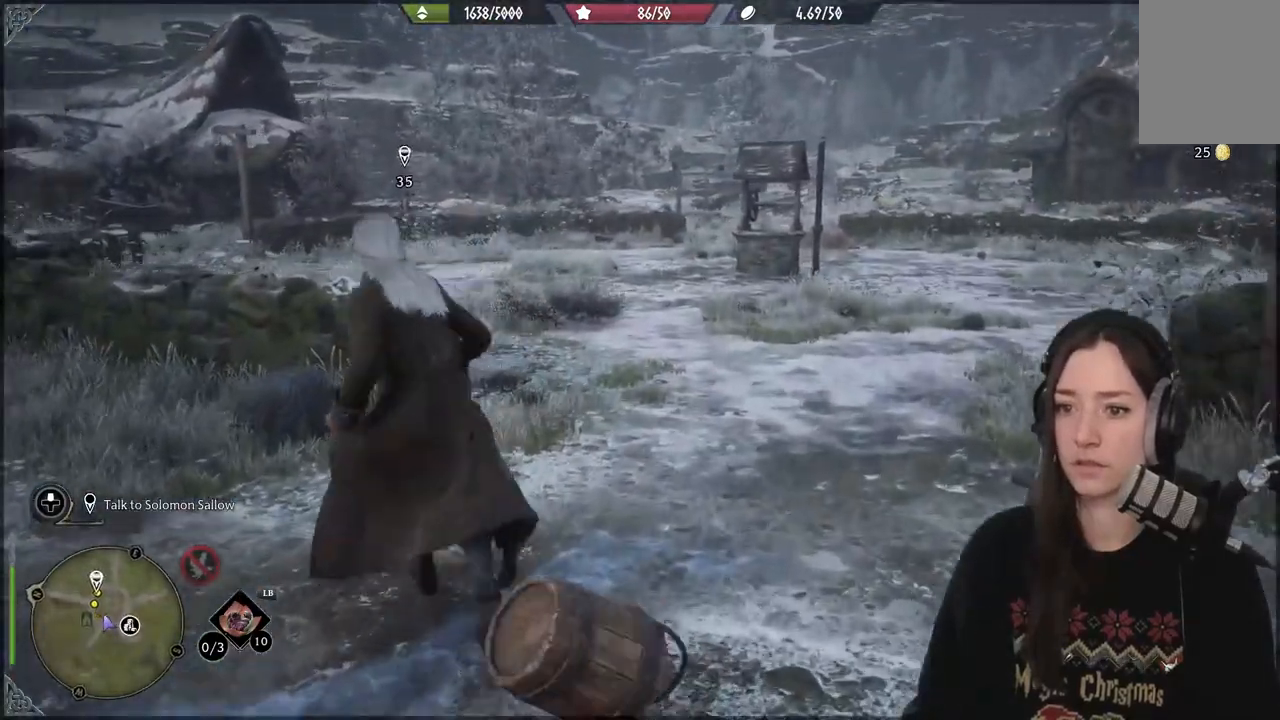
{"buttons": [], "left_stick": "up-left", "right_stick": "down-left", "events": [[67, "right_stick", "center"], [383, "right_stick", "down-left"]]}
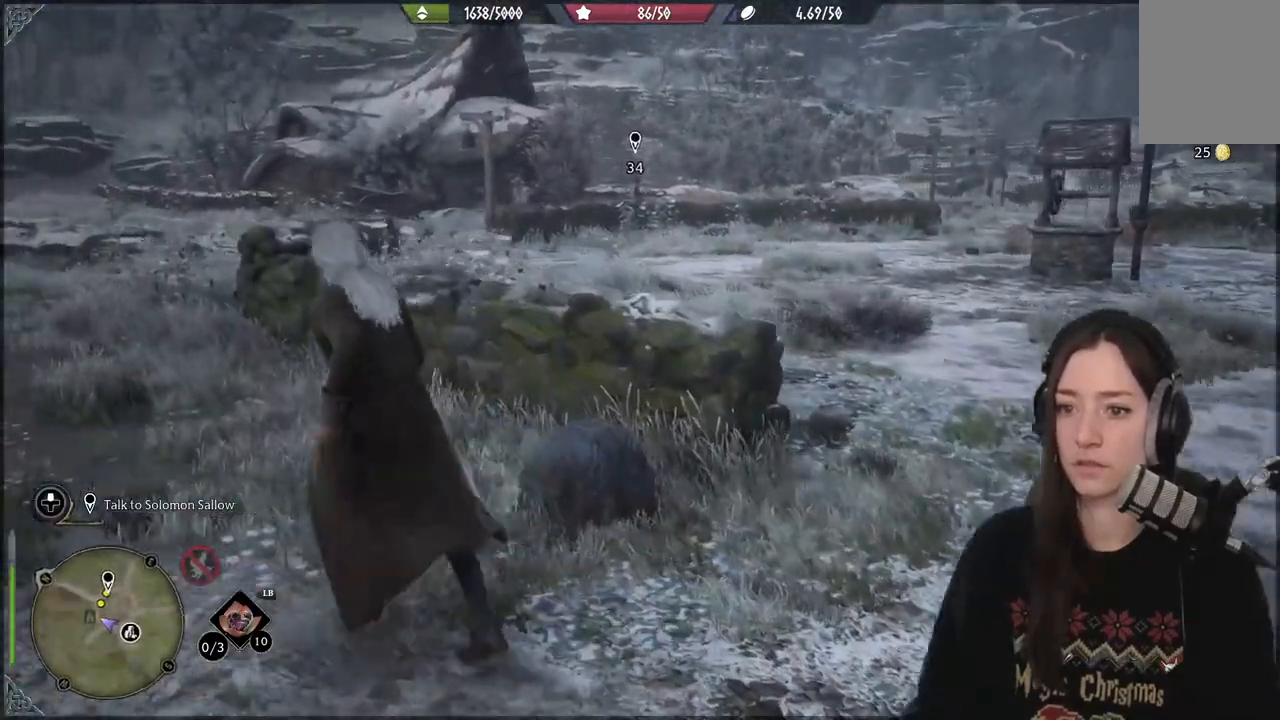
{"buttons": [], "left_stick": "up-left", "right_stick": "center"}
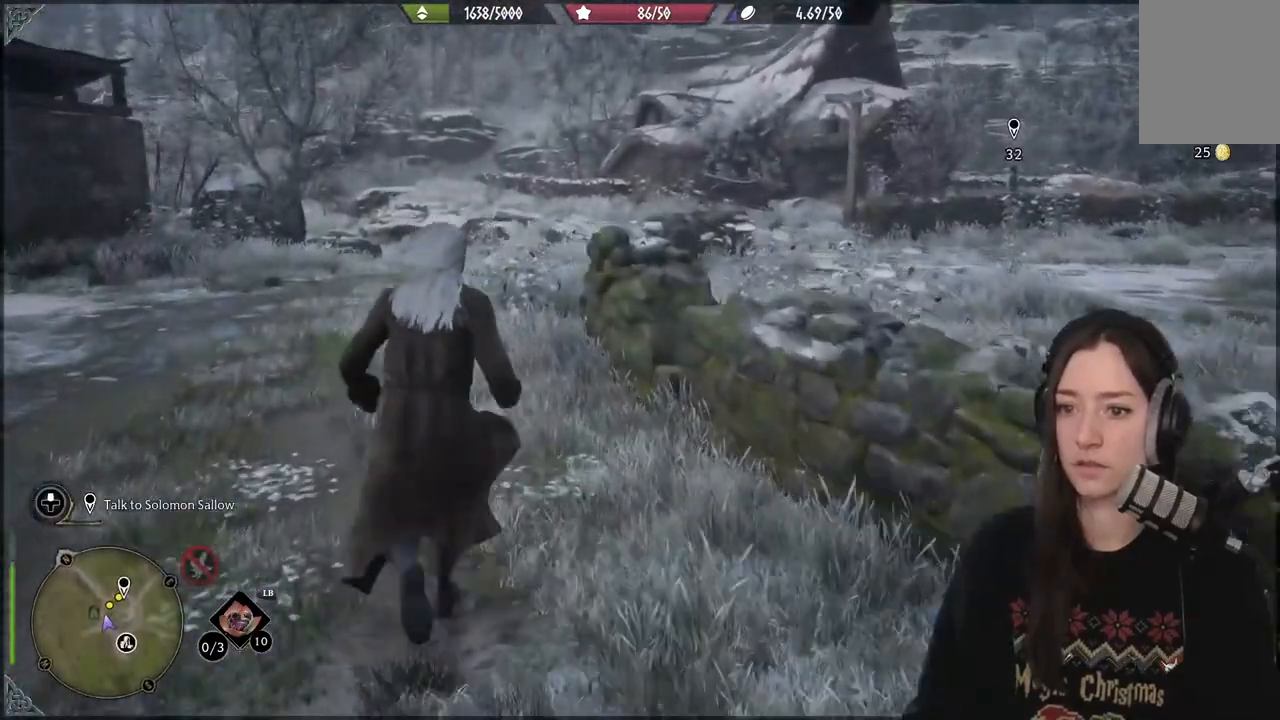
{"buttons": [], "left_stick": "up-left", "right_stick": "right", "events": [[367, "right_stick", "right"]]}